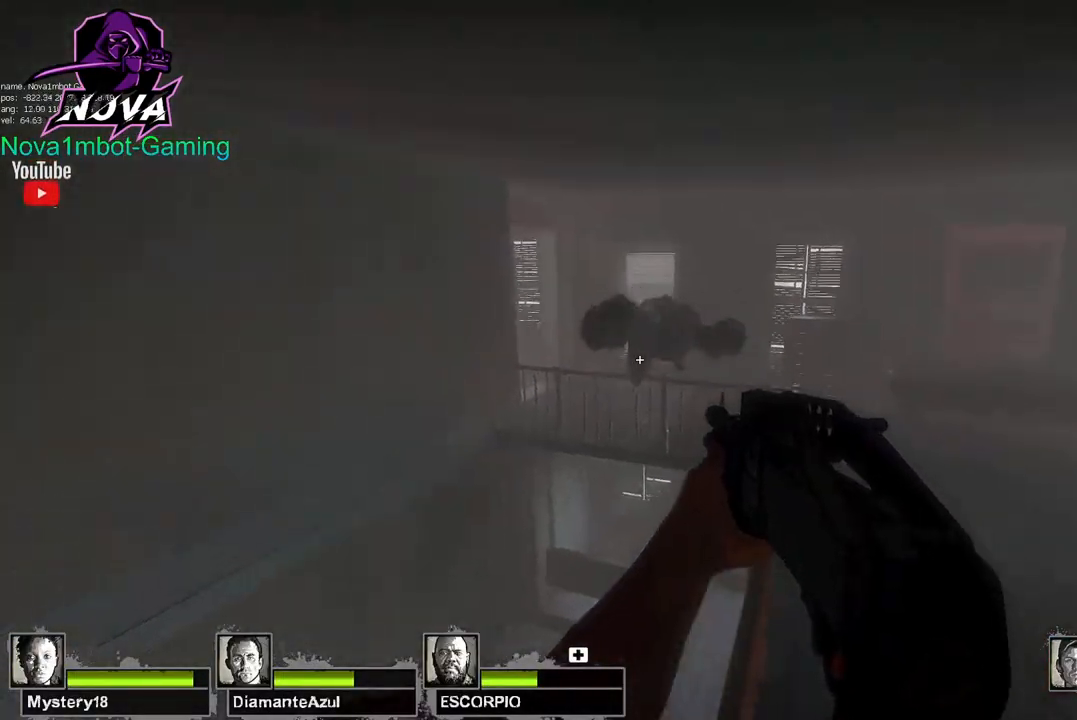
Gameplay with keyboard and mouse; each line is a JSON object with the keys and mouse buttons held at the frame after it. "events" lists presses ("down") and releases ("up") of "1", "2", "3", "4", "5", "a", "alt", "c", "caps_lock", "ctrl", "d", "e", "f", "g", "q", "r", "s", "shift", "space", "t", "tab", "v", "w", "x", "z", "mouse_left", "mouse_wheel" and "mouse_right" between this image and that frame as [ms after this image, input, new state], when the widget could be followed in between. "mouse_left", "mouse_wheel", "mouse_right" = the "left", "wheel", "right" buttons of the "mouse" list. No other keys are recorded. "wheel" means that the mouse wheel is clicked or scrolled. Not read: mouse_move.
{"keys": ["a", "ctrl"], "mouse": ["left"], "events": [[67, "ctrl", "down"], [200, "mouse_left", "up"], [250, "a", "down"], [484, "mouse_left", "down"]]}
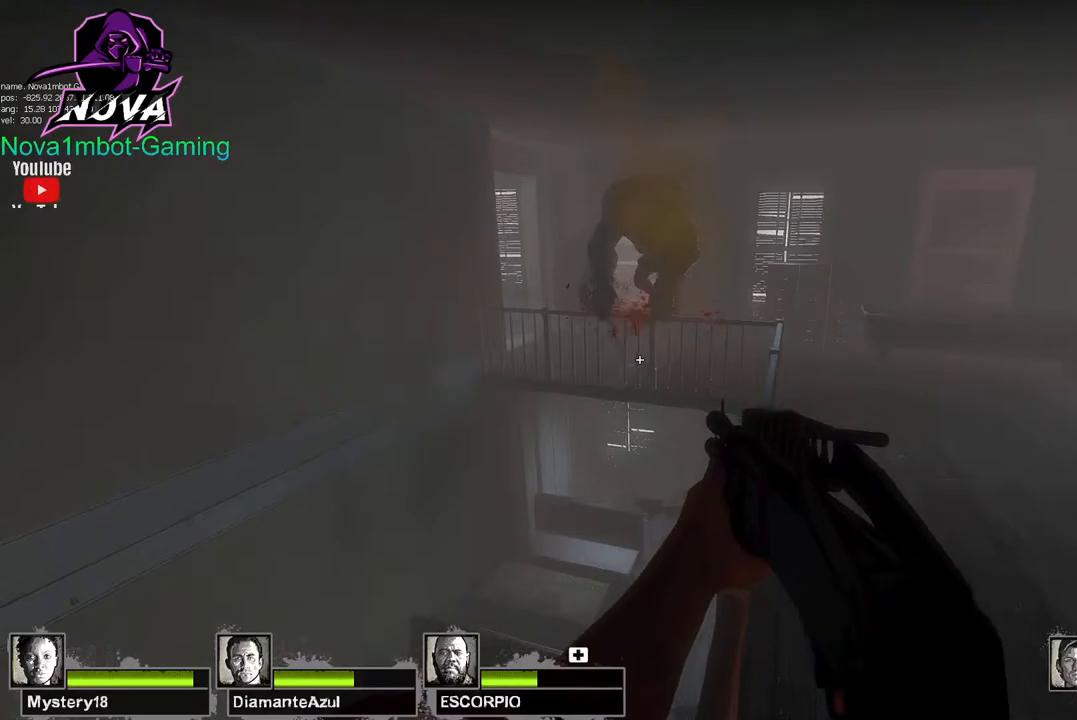
{"keys": [], "mouse": [], "events": [[84, "a", "up"], [217, "mouse_left", "up"], [267, "mouse_left", "down"], [450, "ctrl", "up"], [450, "mouse_left", "up"]]}
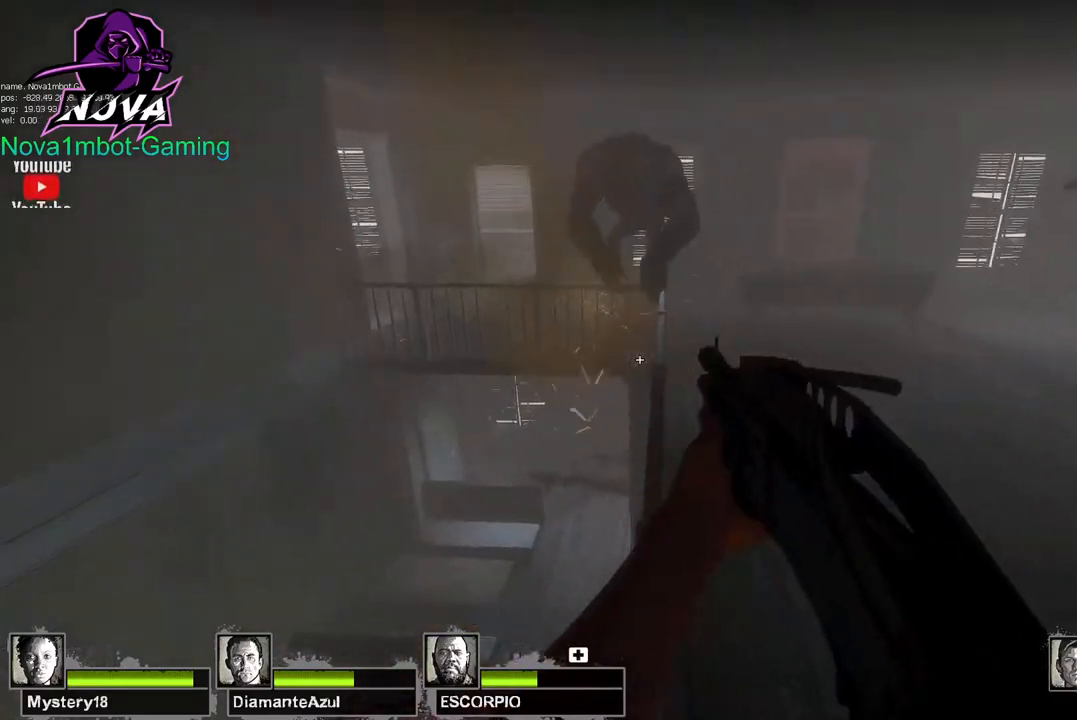
{"keys": [], "mouse": [], "events": [[50, "r", "down"], [150, "r", "up"]]}
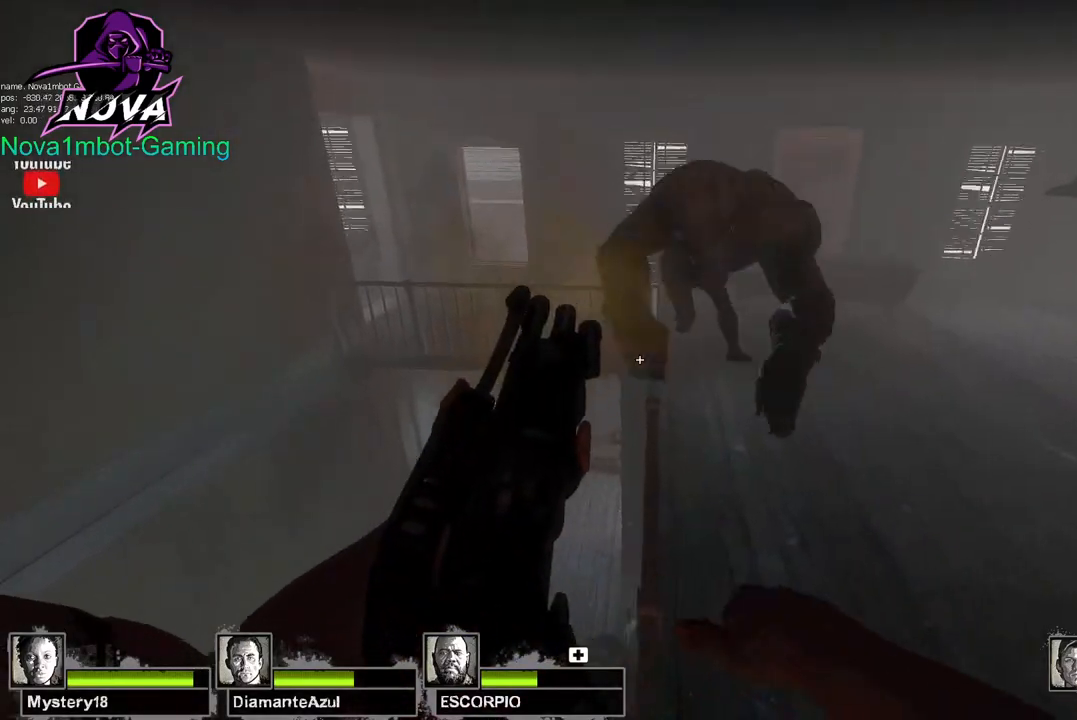
{"keys": ["d", "w"], "mouse": [], "events": [[150, "d", "down"], [150, "w", "down"]]}
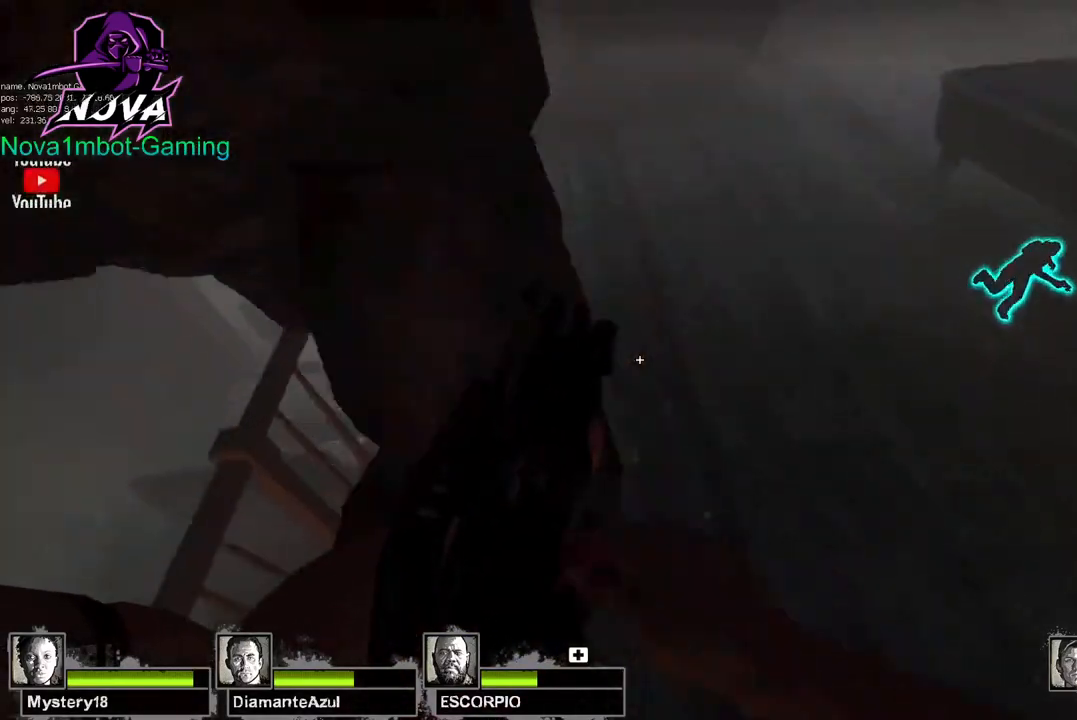
{"keys": ["d", "w"], "mouse": [], "events": [[317, "space", "down"], [450, "space", "up"]]}
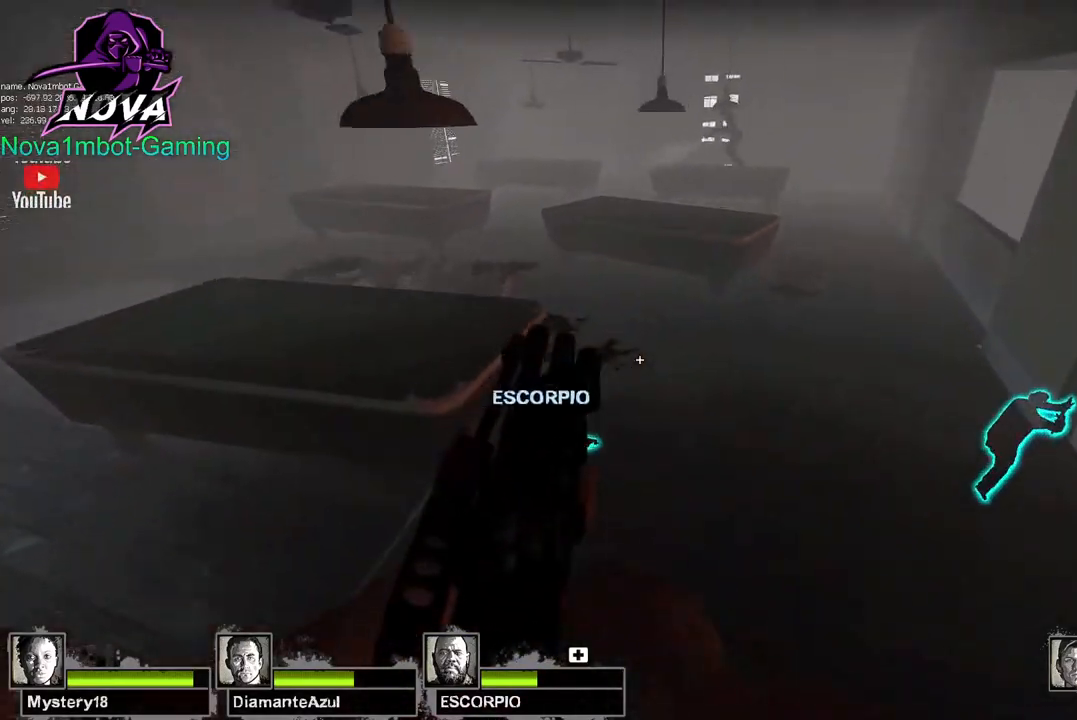
{"keys": ["w"], "mouse": [], "events": [[50, "d", "up"]]}
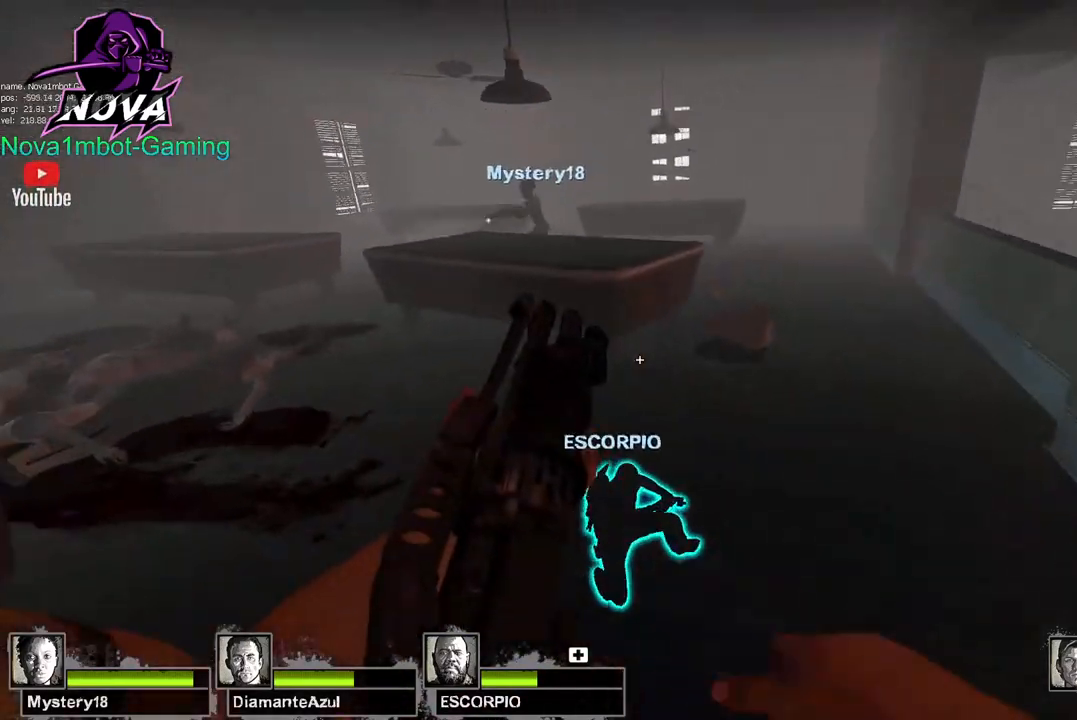
{"keys": ["d", "w"], "mouse": [], "events": [[384, "d", "down"]]}
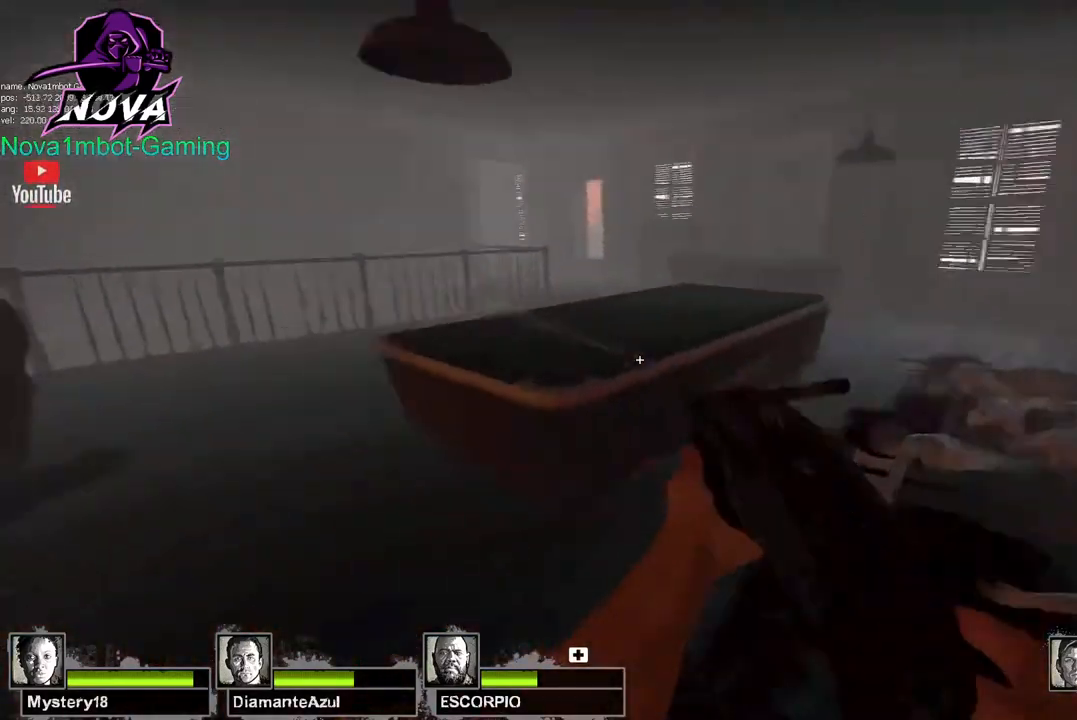
{"keys": ["d"], "mouse": [], "events": [[367, "w", "up"]]}
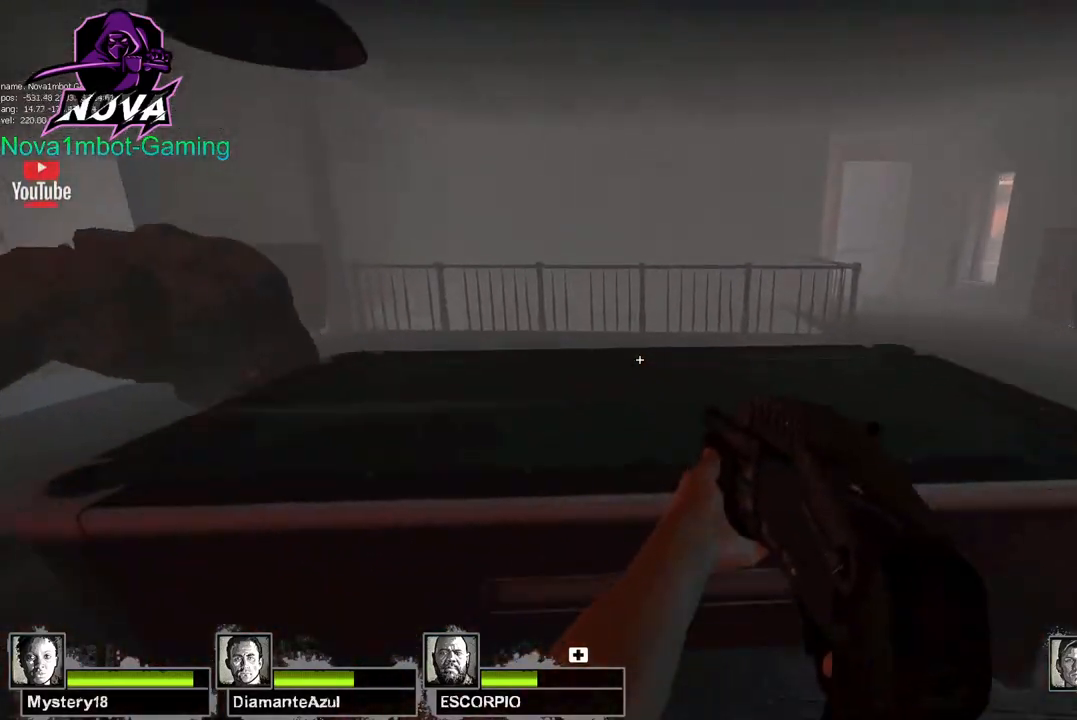
{"keys": ["d"], "mouse": [], "events": [[334, "w", "down"], [467, "w", "up"]]}
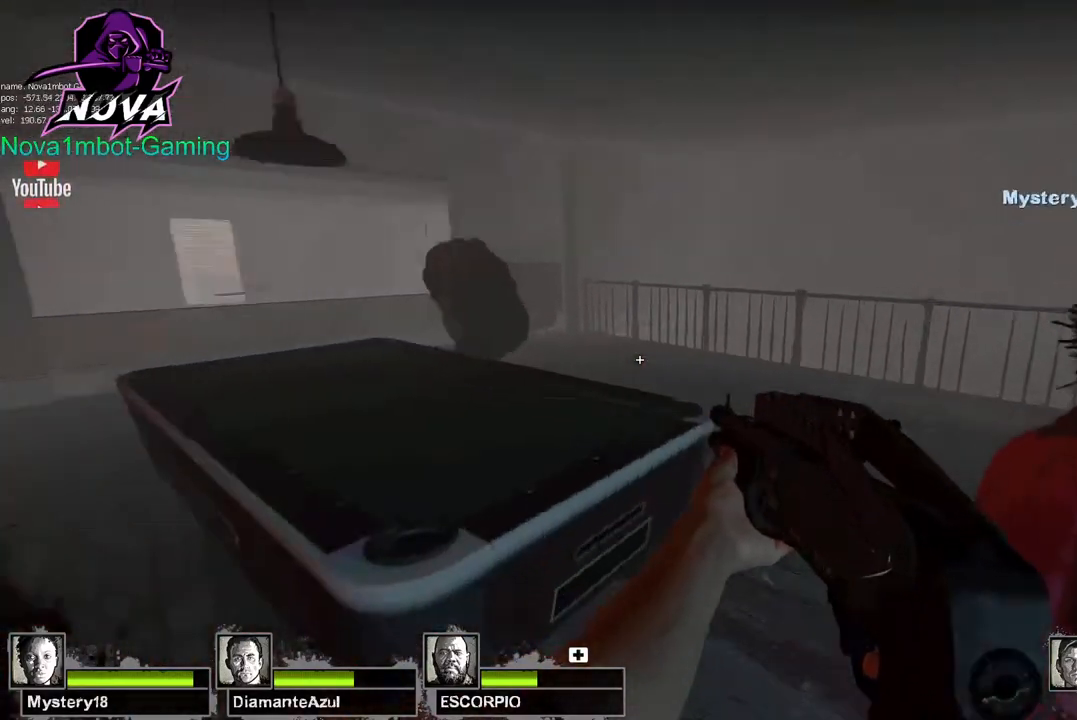
{"keys": ["a"], "mouse": [], "events": [[17, "a", "down"], [17, "d", "up"]]}
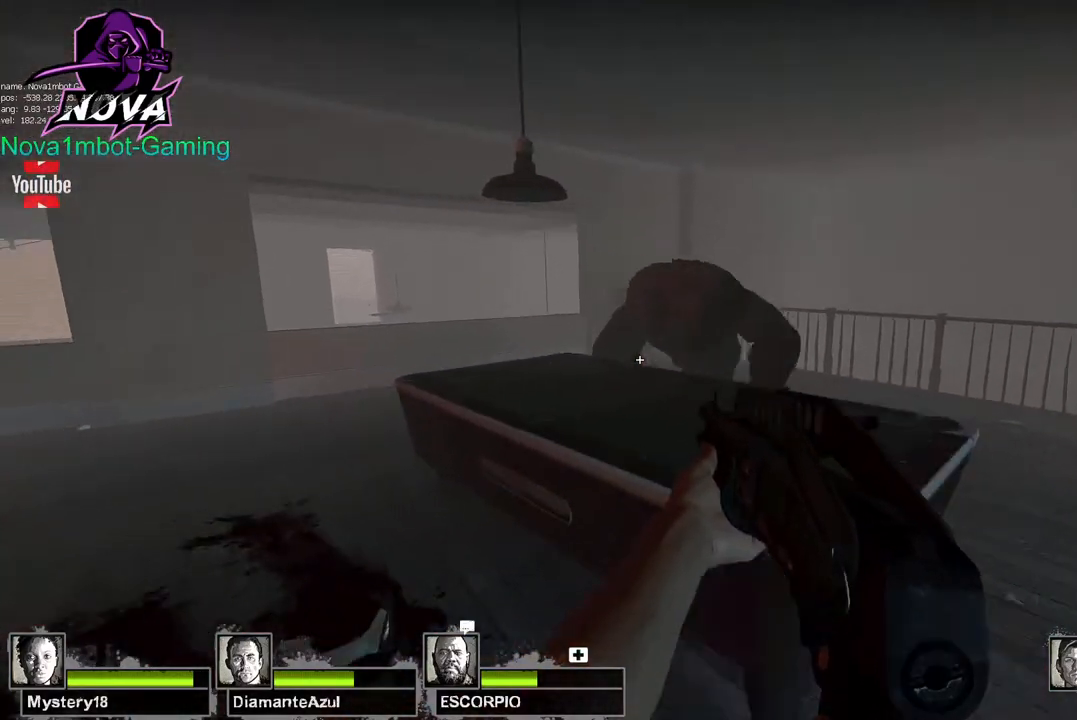
{"keys": [], "mouse": [], "events": [[34, "a", "up"], [34, "d", "down"], [167, "d", "up"], [267, "a", "down"], [417, "a", "up"]]}
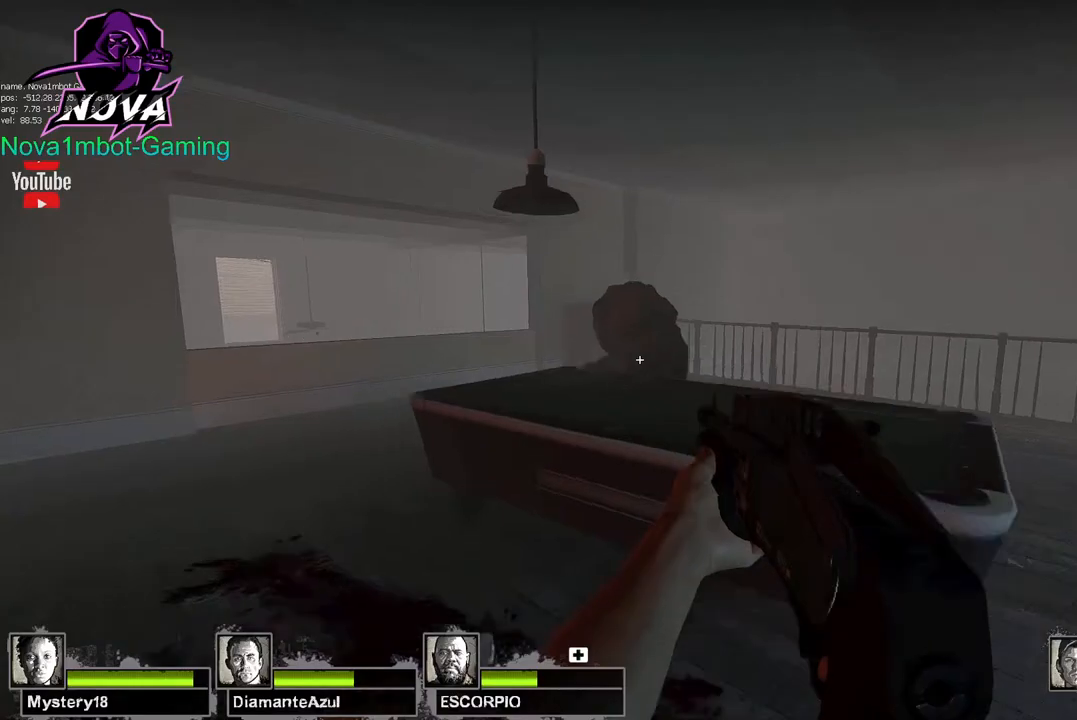
{"keys": ["d"], "mouse": [], "events": [[50, "mouse_left", "down"], [234, "mouse_left", "up"], [334, "mouse_left", "down"], [417, "d", "down"], [467, "mouse_left", "up"]]}
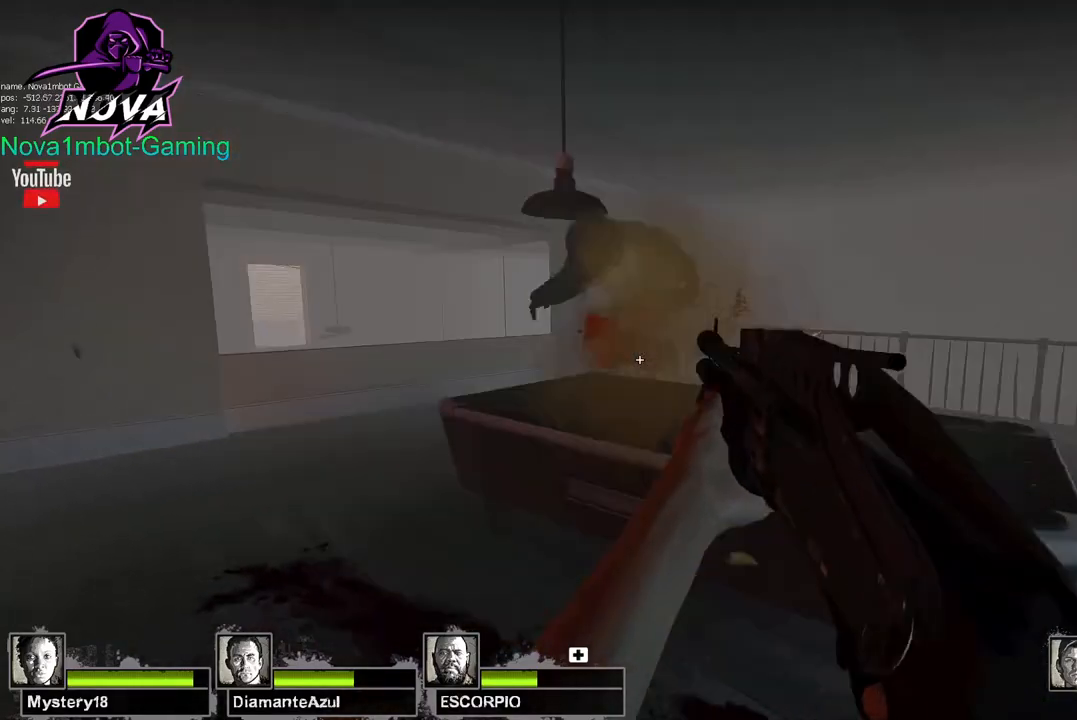
{"keys": ["w"], "mouse": [], "events": [[117, "w", "down"], [300, "d", "up"], [384, "r", "down"], [484, "r", "up"]]}
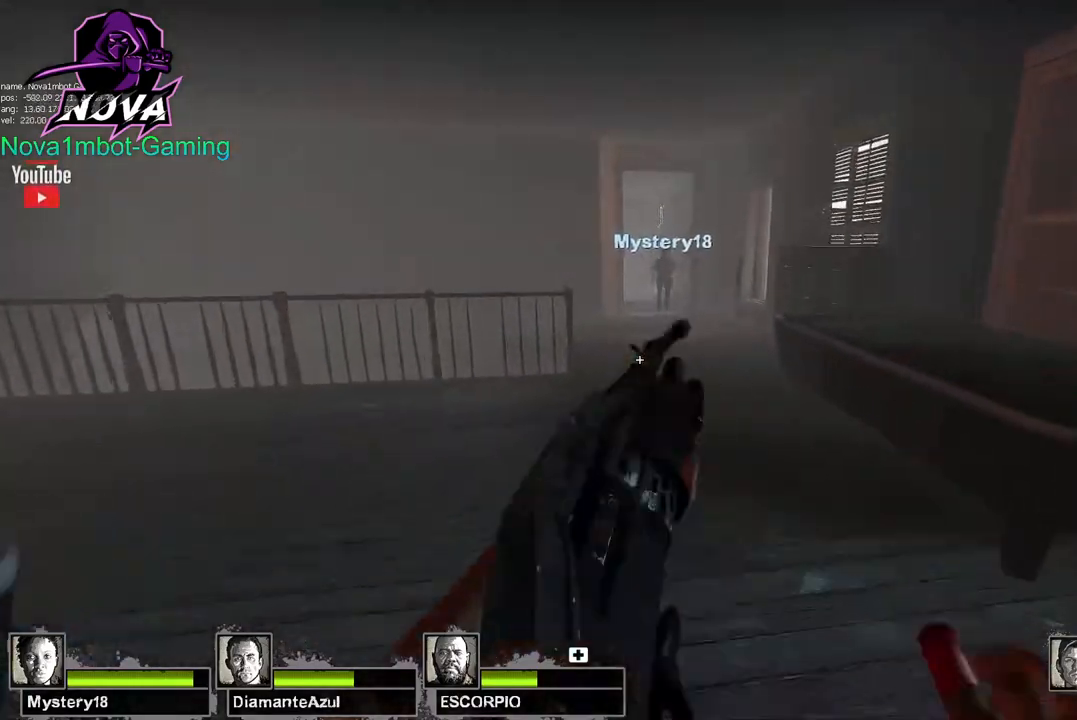
{"keys": ["d"], "mouse": [], "events": [[167, "space", "down"], [267, "d", "down"], [267, "w", "up"], [317, "space", "up"]]}
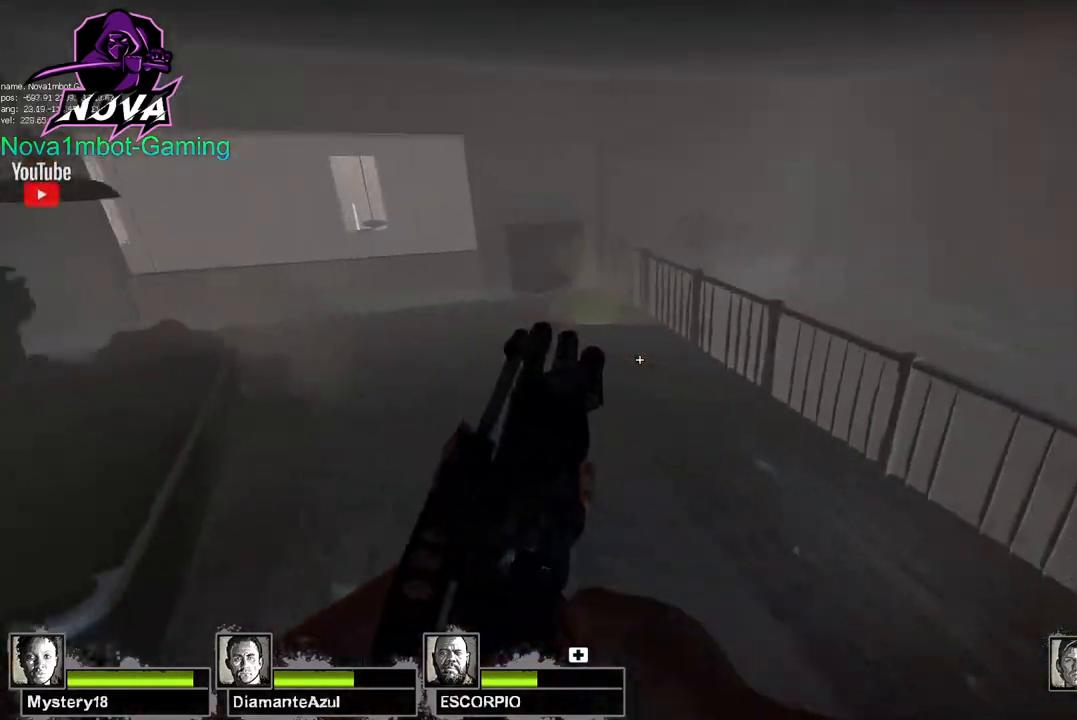
{"keys": ["w"], "mouse": [], "events": [[134, "w", "down"], [234, "d", "up"]]}
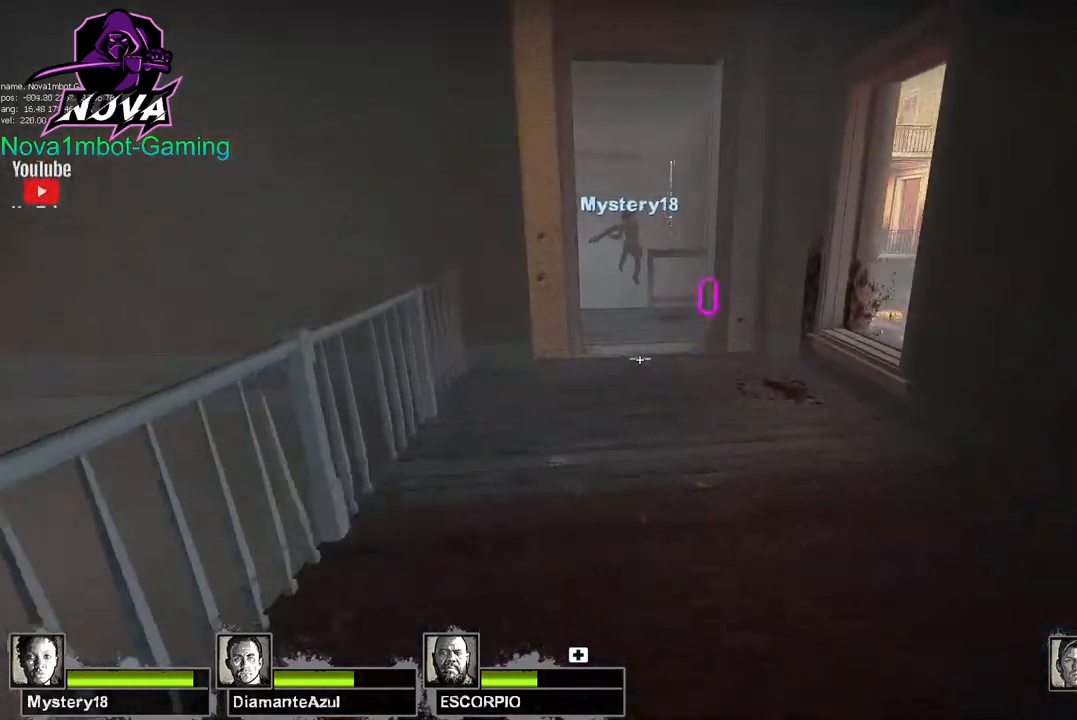
{"keys": ["q", "w"], "mouse": [], "events": [[400, "q", "down"]]}
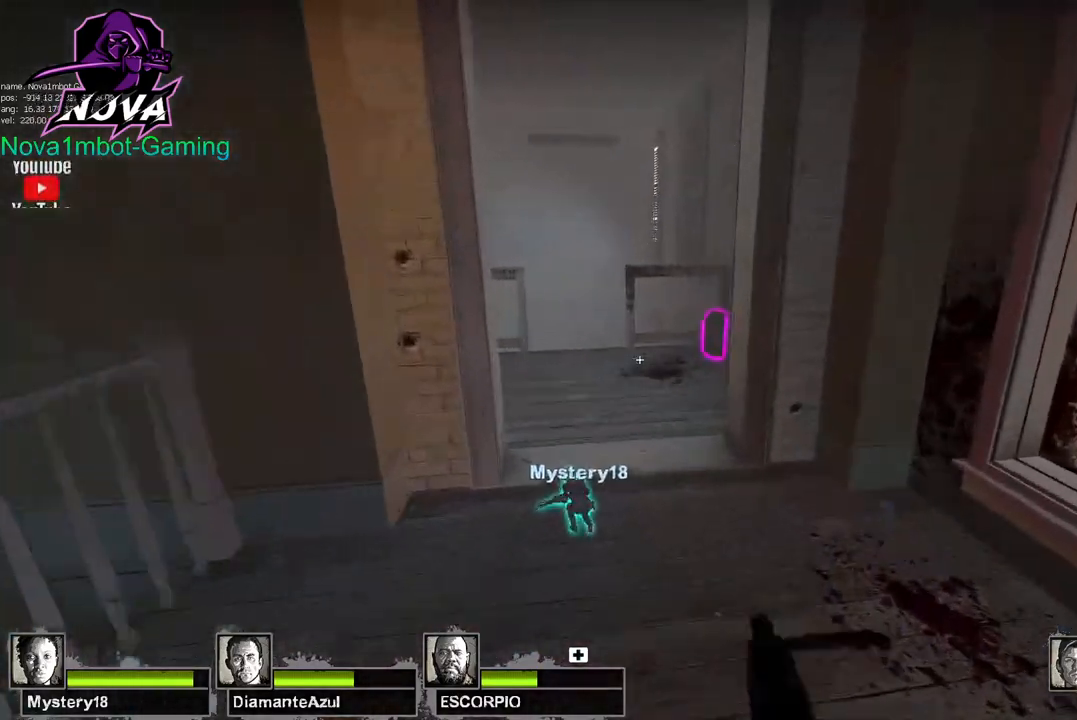
{"keys": ["w"], "mouse": [], "events": [[34, "q", "up"]]}
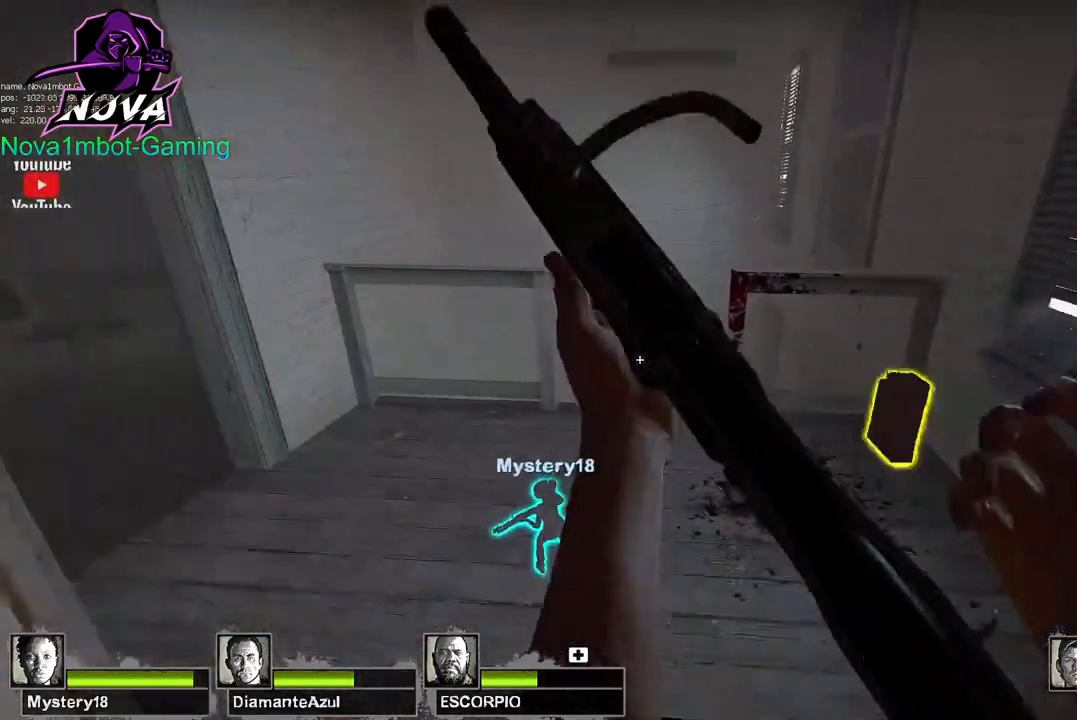
{"keys": ["a"], "mouse": [], "events": [[284, "space", "down"], [334, "a", "down"], [334, "w", "up"], [384, "space", "up"]]}
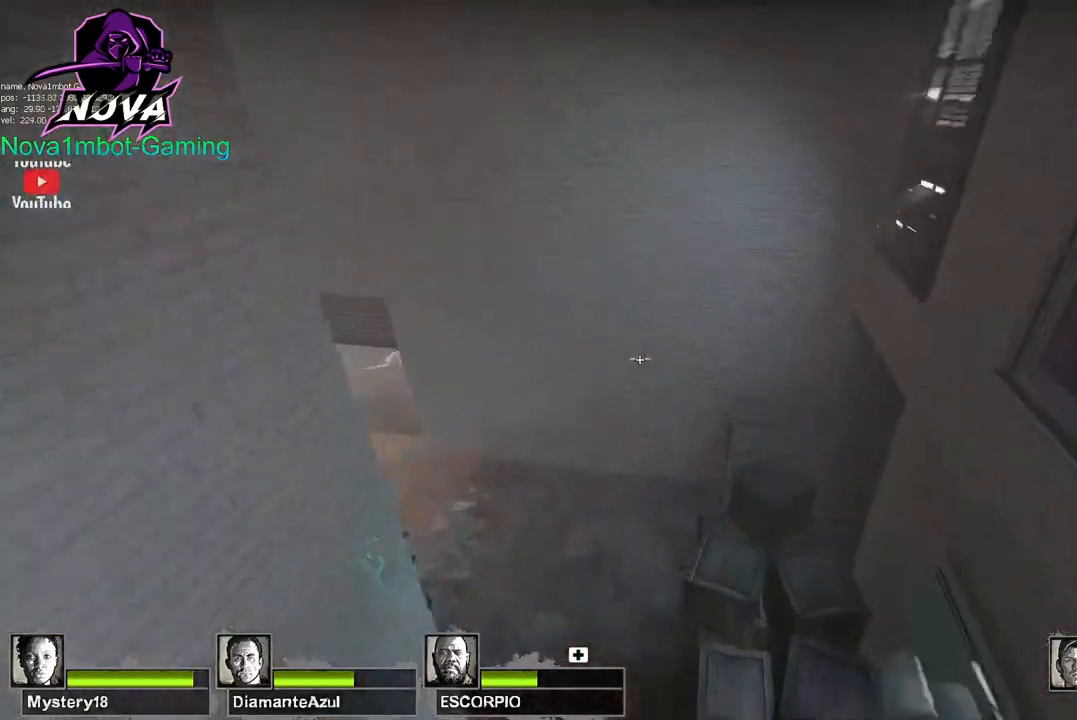
{"keys": ["a"], "mouse": ["left"], "events": [[250, "mouse_left", "down"]]}
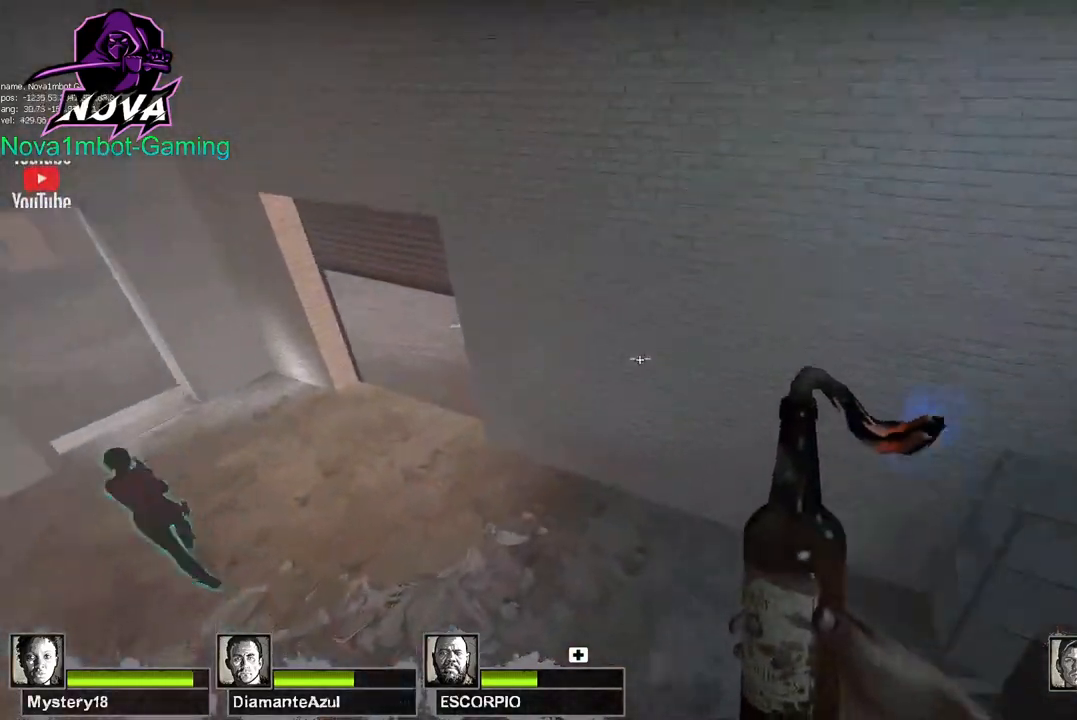
{"keys": ["a"], "mouse": ["left"], "events": [[267, "space", "down"], [417, "space", "up"]]}
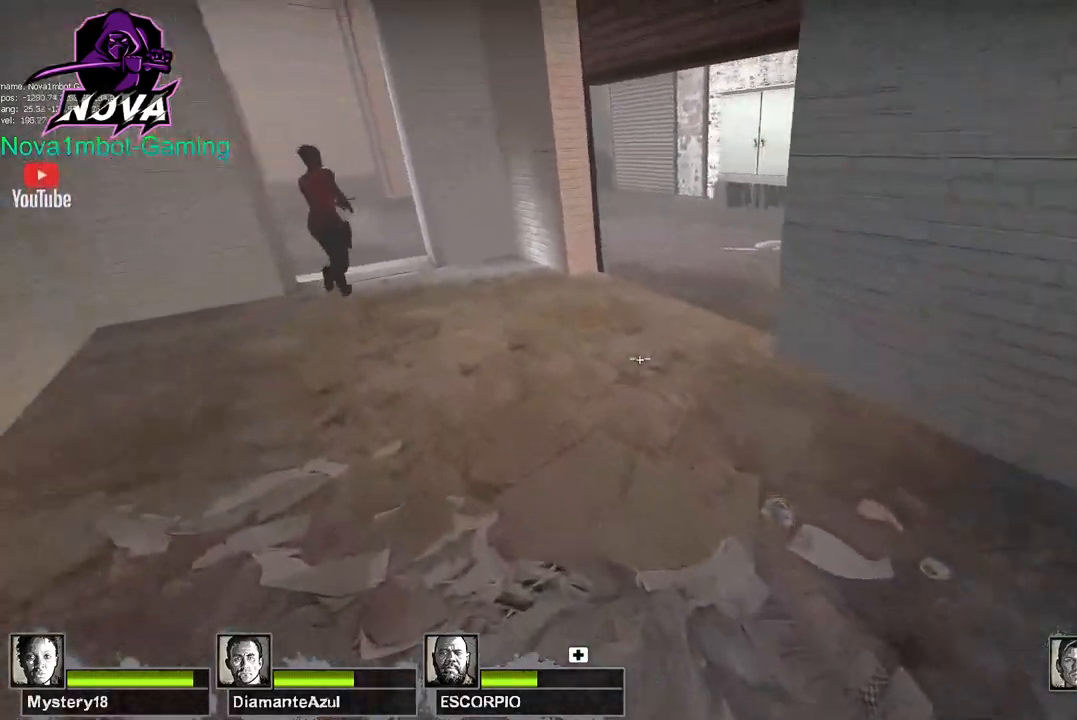
{"keys": ["w"], "mouse": ["left"], "events": [[334, "a", "up"], [334, "w", "down"]]}
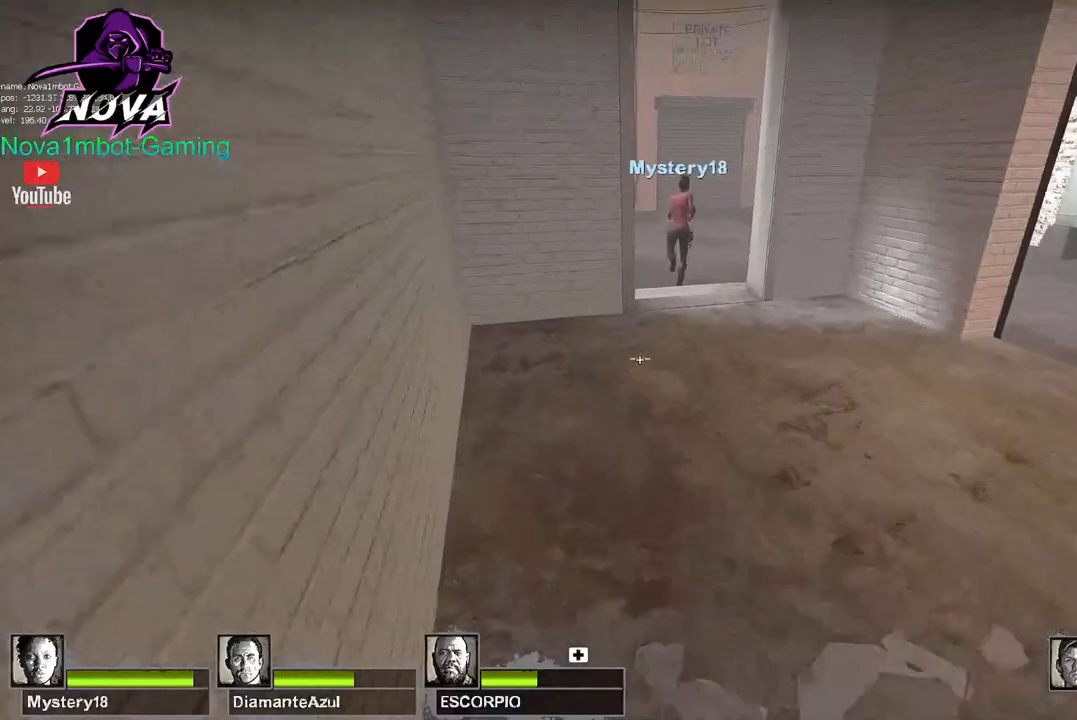
{"keys": ["d"], "mouse": ["left"], "events": [[250, "space", "down"], [300, "w", "up"], [350, "d", "down"], [384, "space", "up"]]}
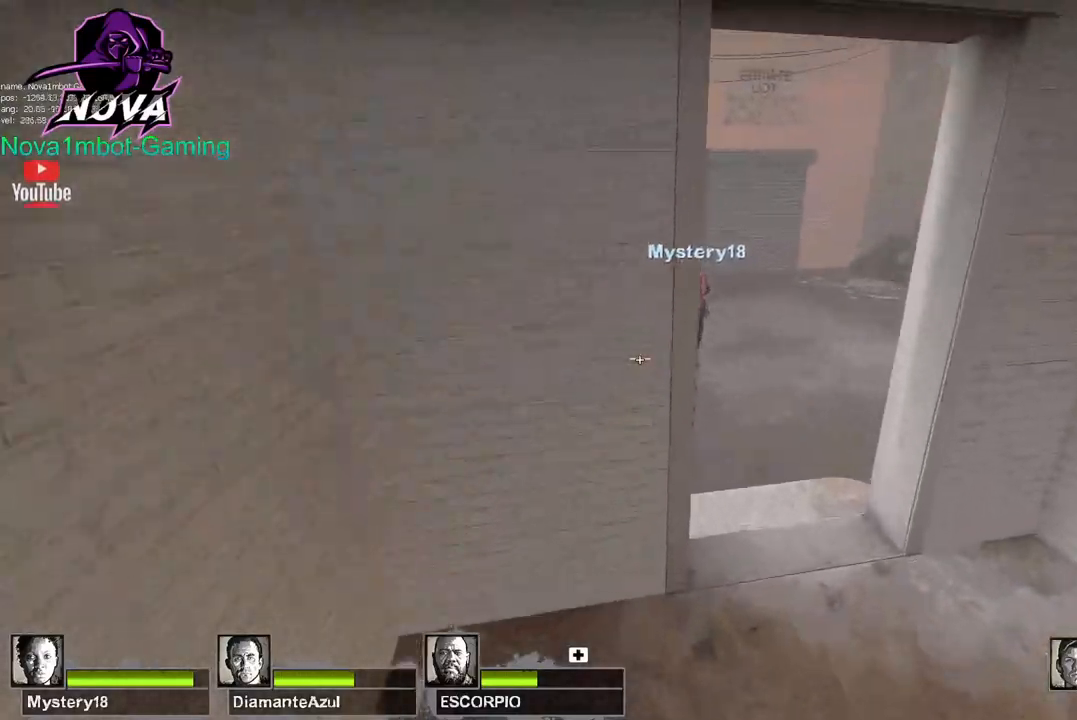
{"keys": ["a"], "mouse": ["left"], "events": [[400, "a", "down"], [400, "space", "down"], [450, "d", "up"], [500, "space", "up"]]}
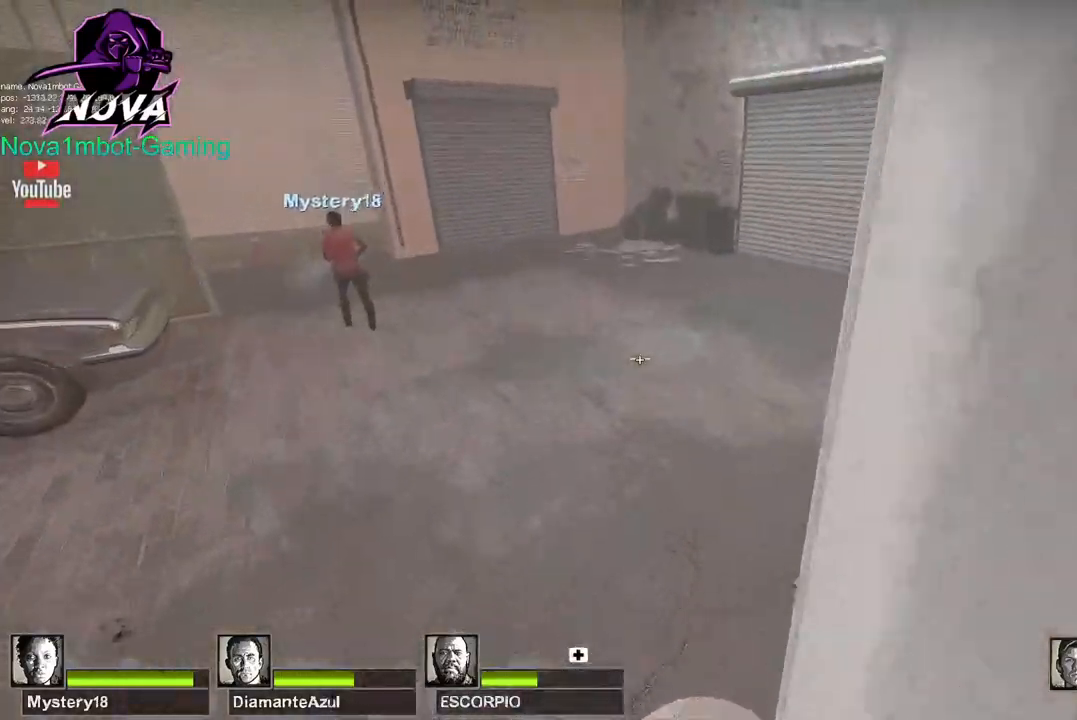
{"keys": ["a"], "mouse": ["left"], "events": []}
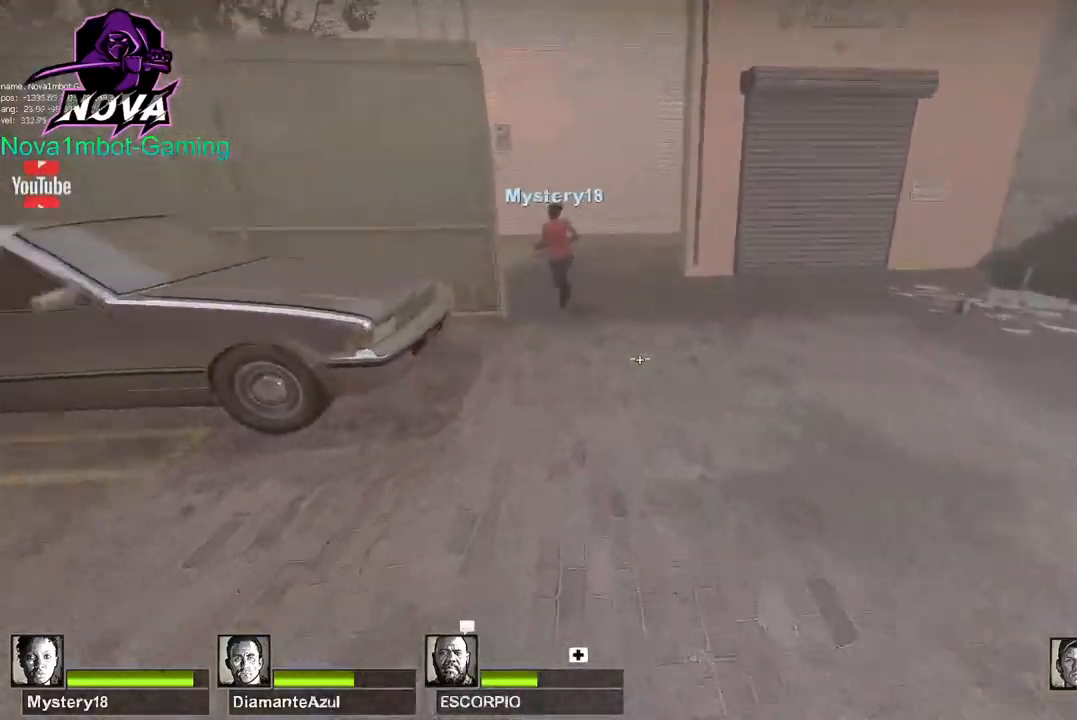
{"keys": ["d"], "mouse": ["left"], "events": [[67, "d", "down"], [67, "space", "down"], [150, "a", "up"], [200, "space", "up"]]}
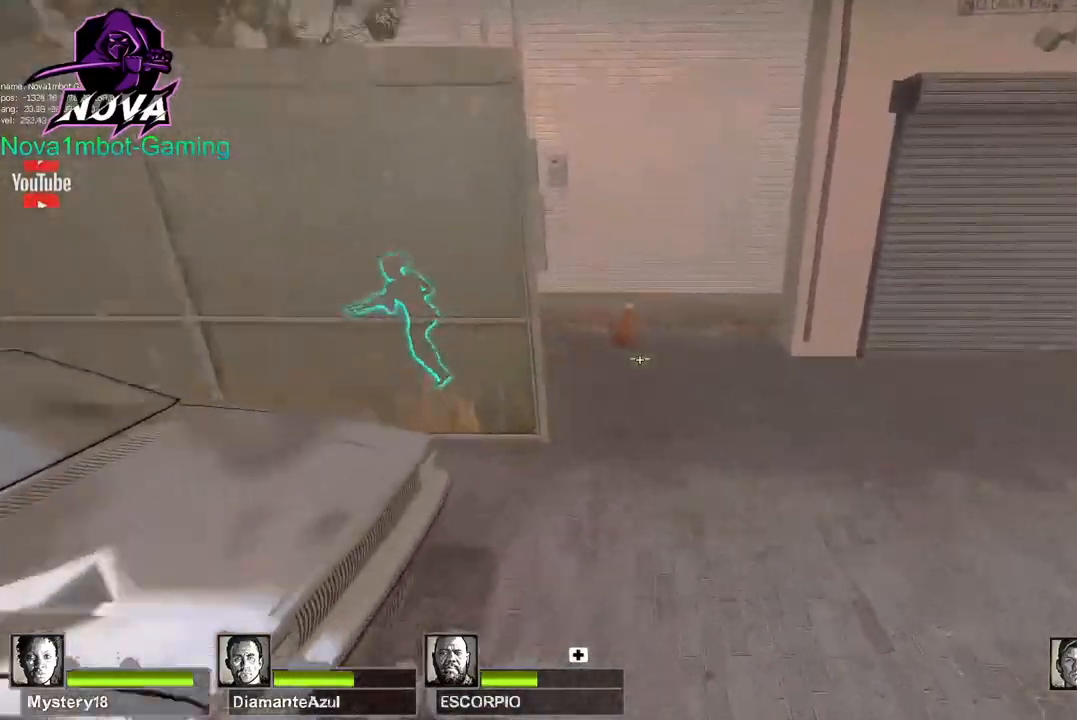
{"keys": ["a"], "mouse": ["left"], "events": [[167, "a", "down"], [167, "space", "down"], [267, "d", "up"], [367, "space", "up"]]}
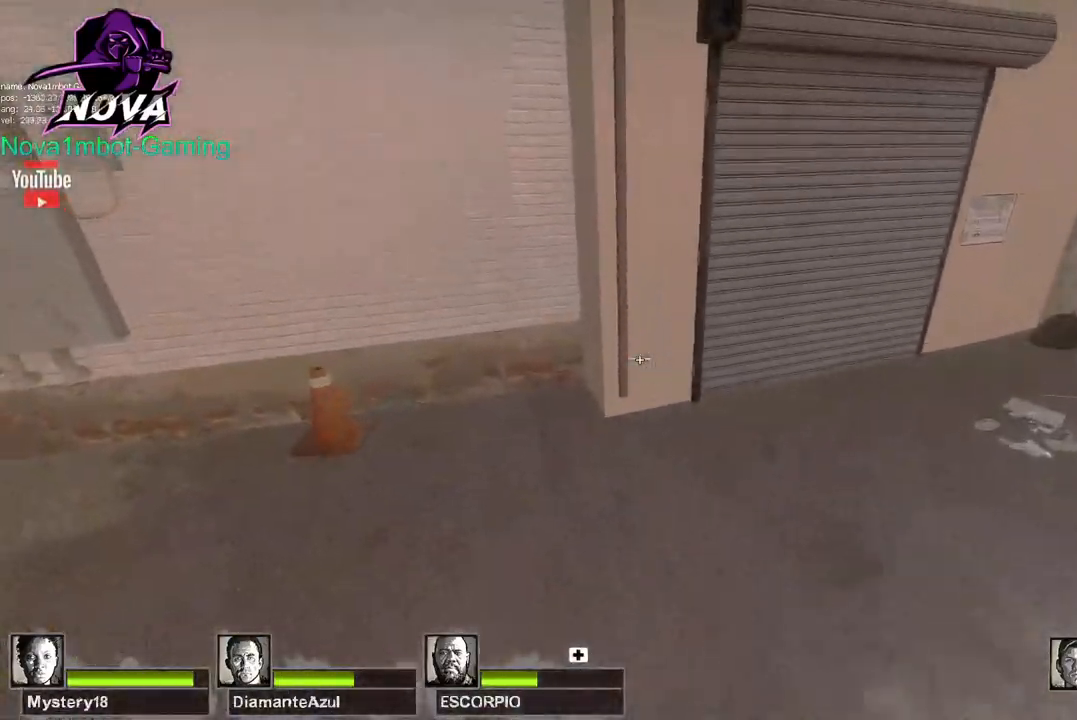
{"keys": ["a"], "mouse": ["left"], "events": [[334, "space", "down"], [417, "space", "up"]]}
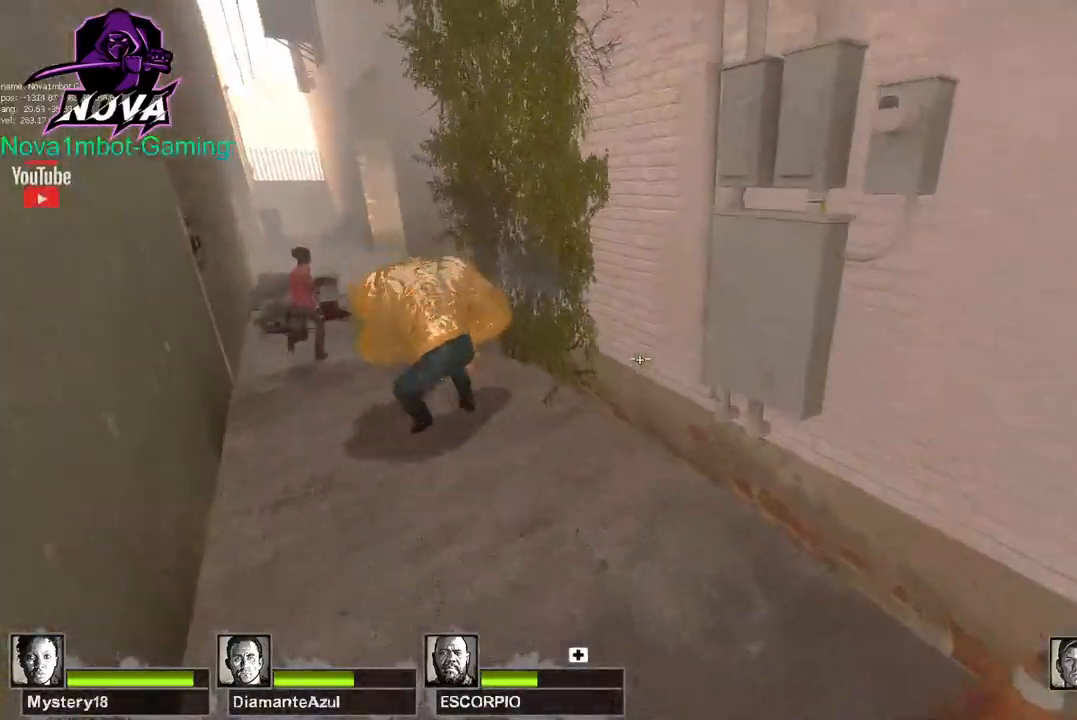
{"keys": ["d", "space"], "mouse": ["left"], "events": [[434, "d", "down"], [434, "space", "down"], [484, "a", "up"]]}